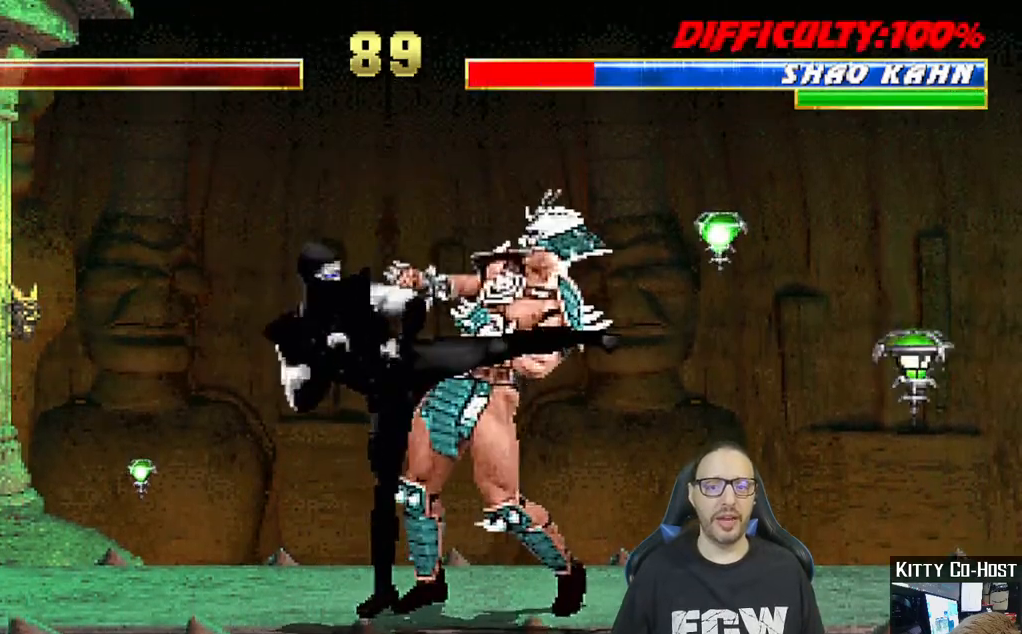
Gameplay with a controller (PlayStation layout); each line is a JSON object with the inputs held at the frame after it (dt_ms = milliseconds from this image to that frame). "events" lists button and stick changes between this image and that frame as [ms after this image, input, new state], when the widget could be followed in between.
{"dt_ms": 500, "buttons": [], "left_stick": "center", "right_stick": "center", "events": [[17, "CIRCLE", "up"], [33, "TRIANGLE", "up"], [83, "DPAD_UP", "down"], [100, "CIRCLE", "down"], [100, "TRIANGLE", "down"], [167, "CIRCLE", "up"], [167, "TRIANGLE", "up"], [200, "DPAD_UP", "up"], [250, "CIRCLE", "down"], [250, "TRIANGLE", "down"], [300, "DPAD_LEFT", "up"], [317, "CIRCLE", "up"], [317, "TRIANGLE", "up"], [333, "L1", "up"], [383, "TRIANGLE", "down"], [400, "CIRCLE", "down"], [483, "CIRCLE", "up"], [500, "TRIANGLE", "up"]]}
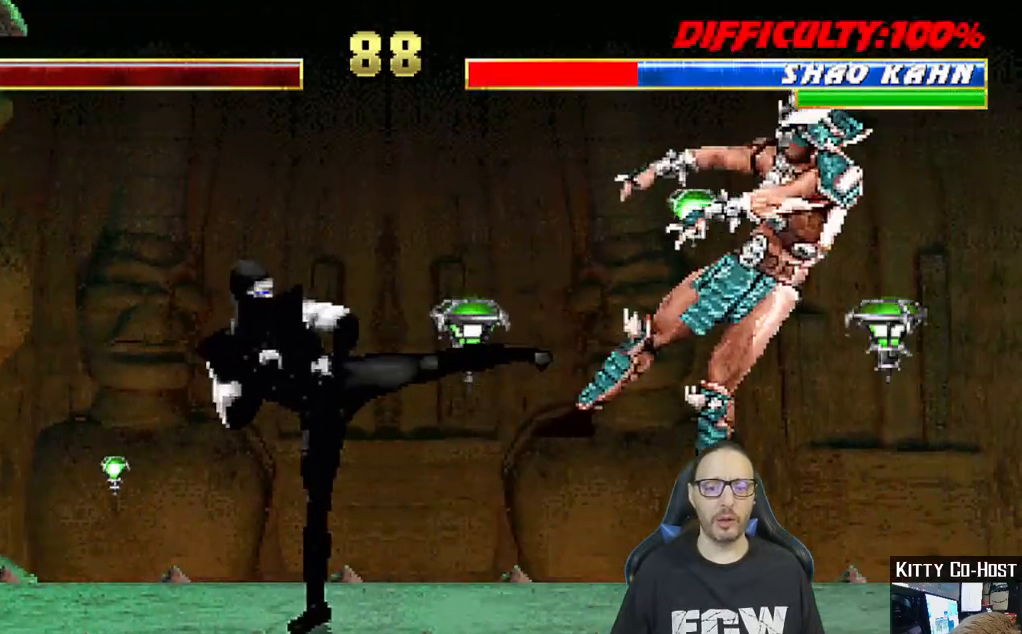
{"dt_ms": 500, "buttons": [], "left_stick": "center", "right_stick": "center", "events": [[233, "DPAD_RIGHT", "down"], [450, "DPAD_RIGHT", "up"]]}
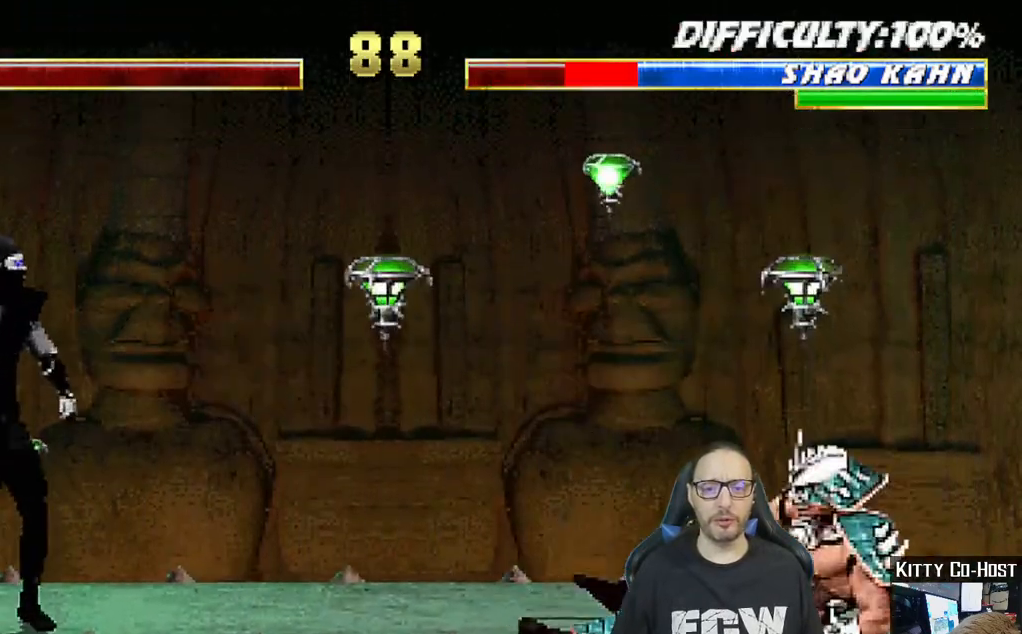
{"dt_ms": 500, "buttons": ["L1", "DPAD_UP", "DPAD_RIGHT"], "left_stick": "center", "right_stick": "center", "events": [[83, "DPAD_LEFT", "down"], [183, "DPAD_LEFT", "up"], [267, "L1", "down"], [283, "DPAD_RIGHT", "down"], [367, "DPAD_UP", "down"]]}
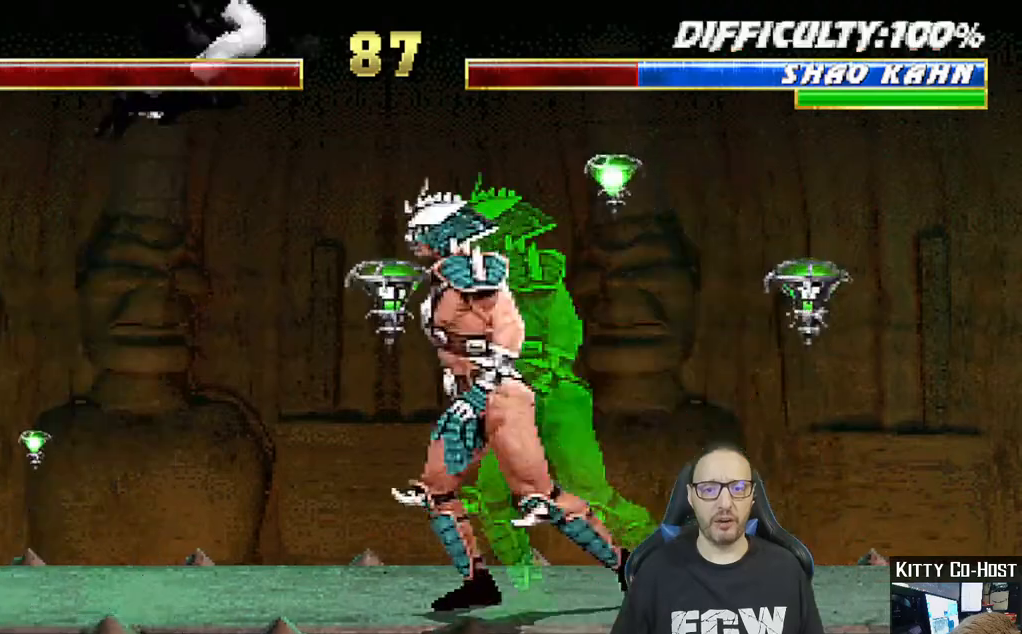
{"dt_ms": 500, "buttons": [], "left_stick": "center", "right_stick": "center", "events": [[200, "DPAD_RIGHT", "up"], [217, "DPAD_UP", "up"], [300, "SQUARE", "down"], [317, "L1", "up"], [383, "SQUARE", "up"]]}
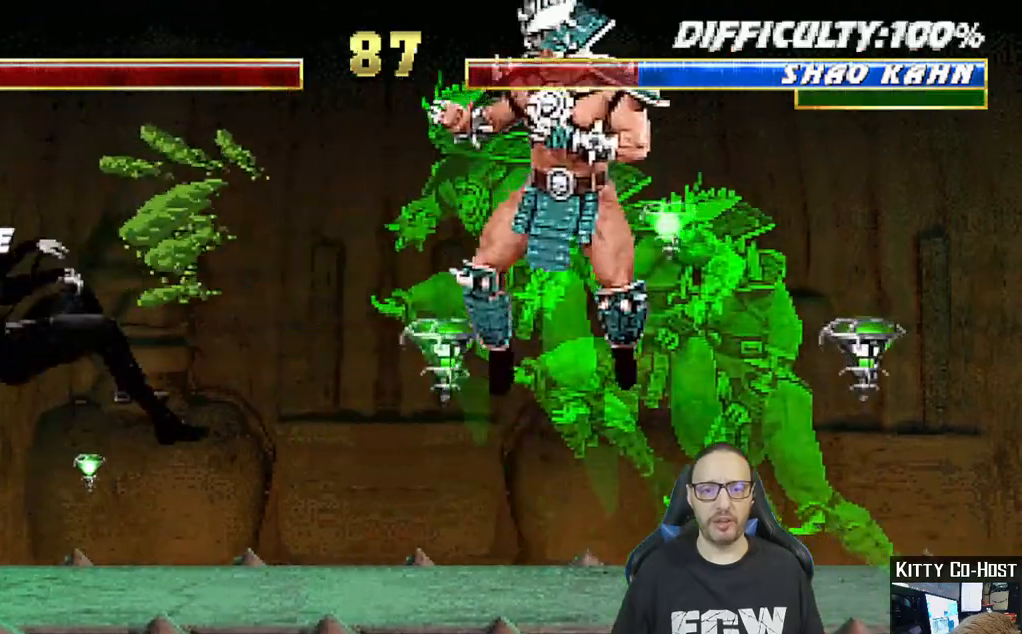
{"dt_ms": 500, "buttons": ["L1", "DPAD_UP", "DPAD_RIGHT"], "left_stick": "center", "right_stick": "center", "events": [[50, "R1", "down"], [233, "R1", "up"], [383, "L1", "down"], [400, "DPAD_RIGHT", "down"], [417, "DPAD_UP", "down"]]}
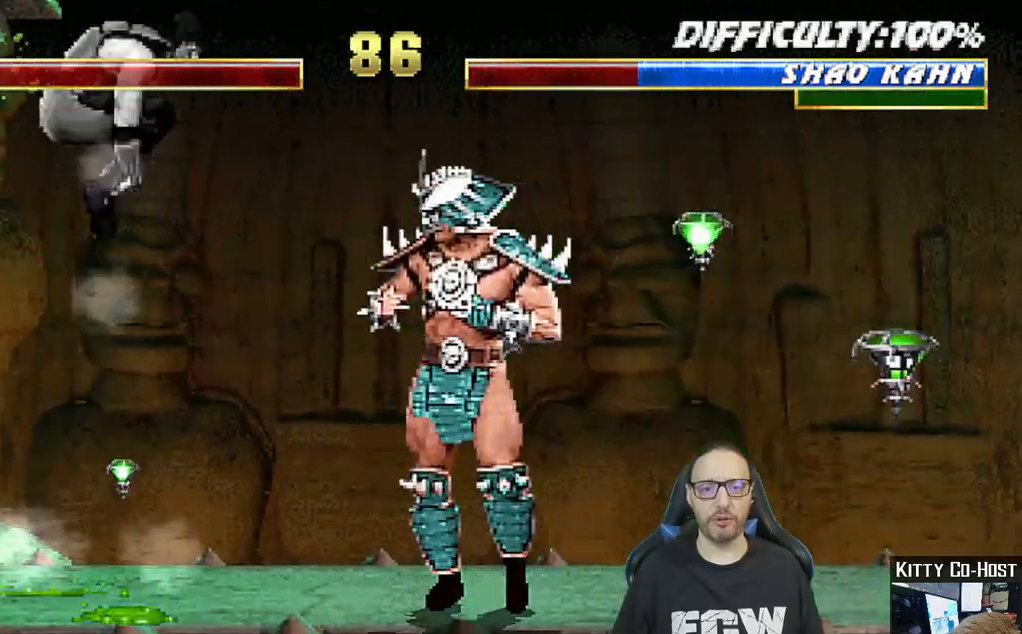
{"dt_ms": 500, "buttons": [], "left_stick": "center", "right_stick": "center", "events": [[233, "DPAD_RIGHT", "up"], [233, "DPAD_UP", "up"], [333, "DPAD_LEFT", "down"], [350, "SQUARE", "down"], [450, "SQUARE", "up"], [467, "DPAD_LEFT", "up"], [483, "L1", "up"]]}
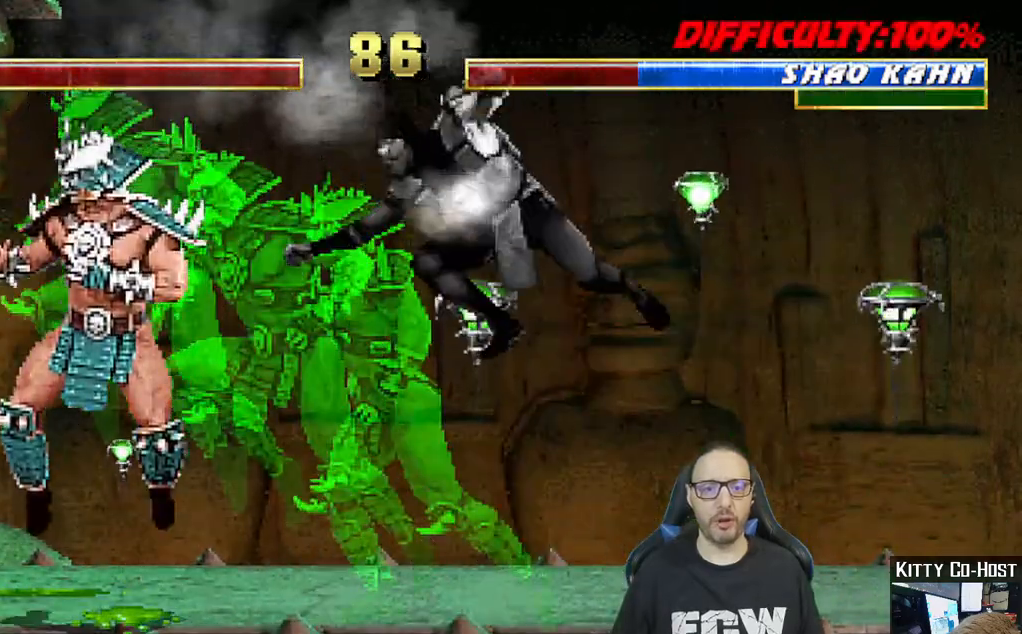
{"dt_ms": 500, "buttons": ["TRIANGLE"], "left_stick": "center", "right_stick": "center", "events": [[133, "DPAD_RIGHT", "down"], [133, "L1", "down"], [150, "DPAD_UP", "down"], [283, "TRIANGLE", "down"], [417, "DPAD_UP", "up"], [433, "DPAD_RIGHT", "up"], [433, "L1", "up"]]}
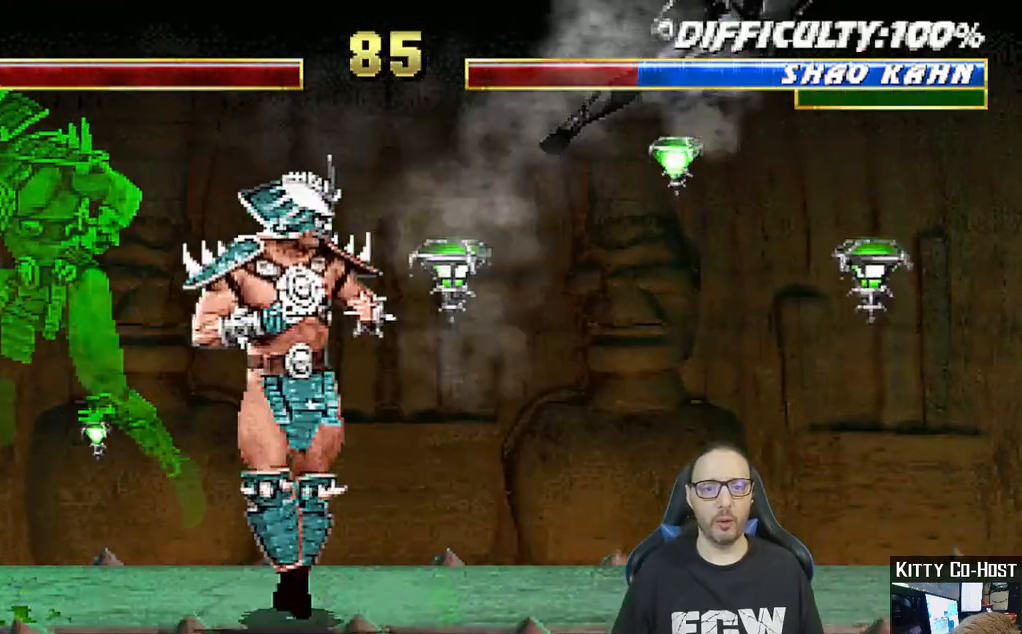
{"dt_ms": 500, "buttons": ["L1", "DPAD_UP", "DPAD_RIGHT"], "left_stick": "center", "right_stick": "center", "events": [[133, "TRIANGLE", "up"], [300, "DPAD_RIGHT", "down"], [300, "DPAD_UP", "down"], [300, "L1", "down"], [400, "TRIANGLE", "down"], [500, "TRIANGLE", "up"]]}
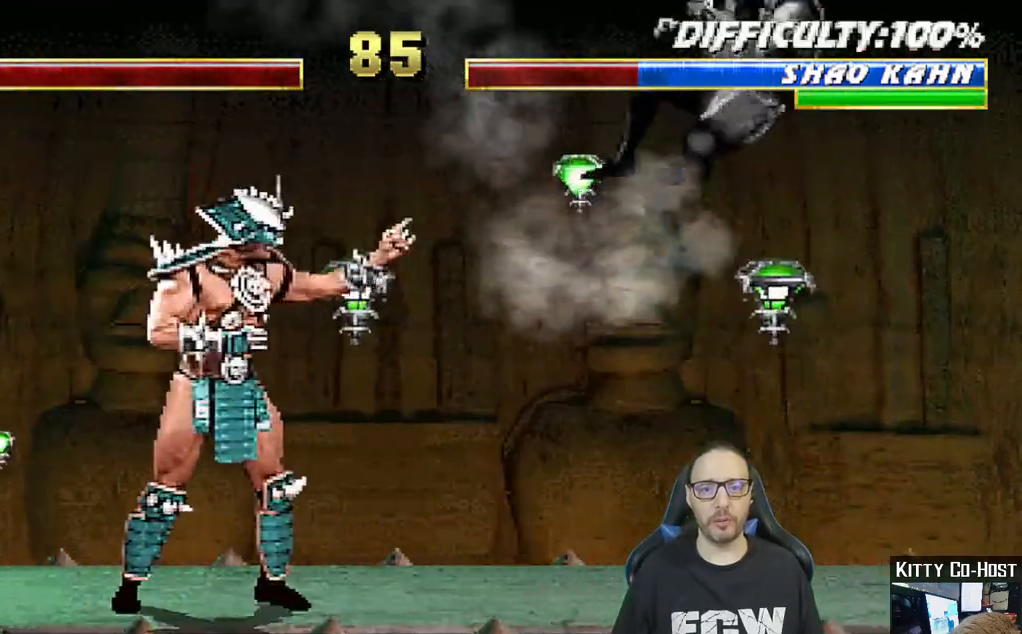
{"dt_ms": 500, "buttons": ["L1", "DPAD_LEFT"], "left_stick": "center", "right_stick": "center", "events": [[33, "DPAD_UP", "up"], [50, "TRIANGLE", "down"], [67, "DPAD_RIGHT", "up"], [67, "L1", "up"], [217, "TRIANGLE", "up"], [500, "DPAD_LEFT", "down"], [500, "L1", "down"]]}
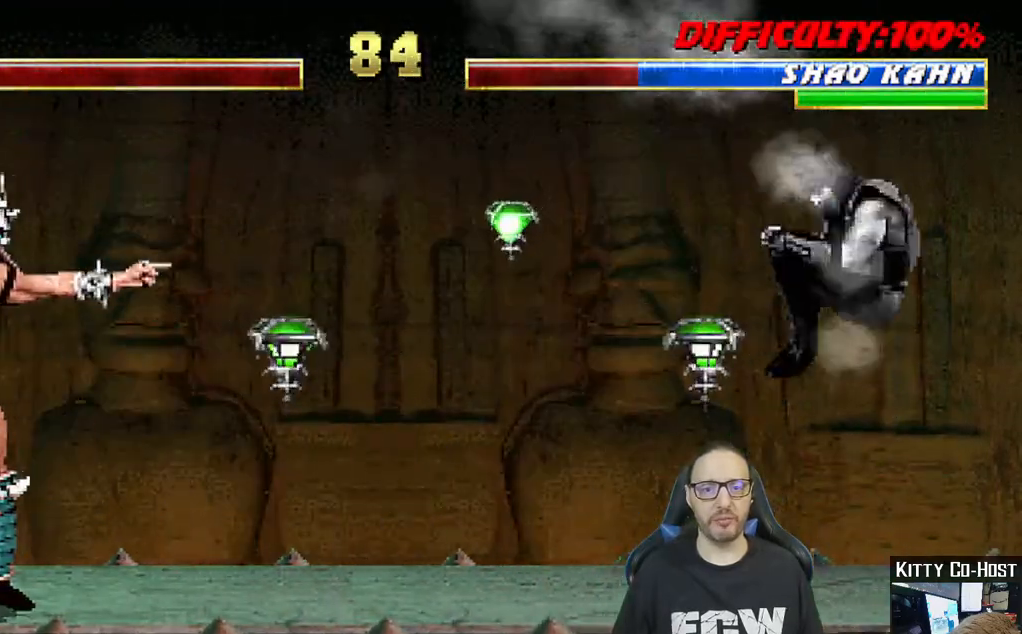
{"dt_ms": 1000, "buttons": ["L1", "DPAD_RIGHT"], "left_stick": "center", "right_stick": "center"}
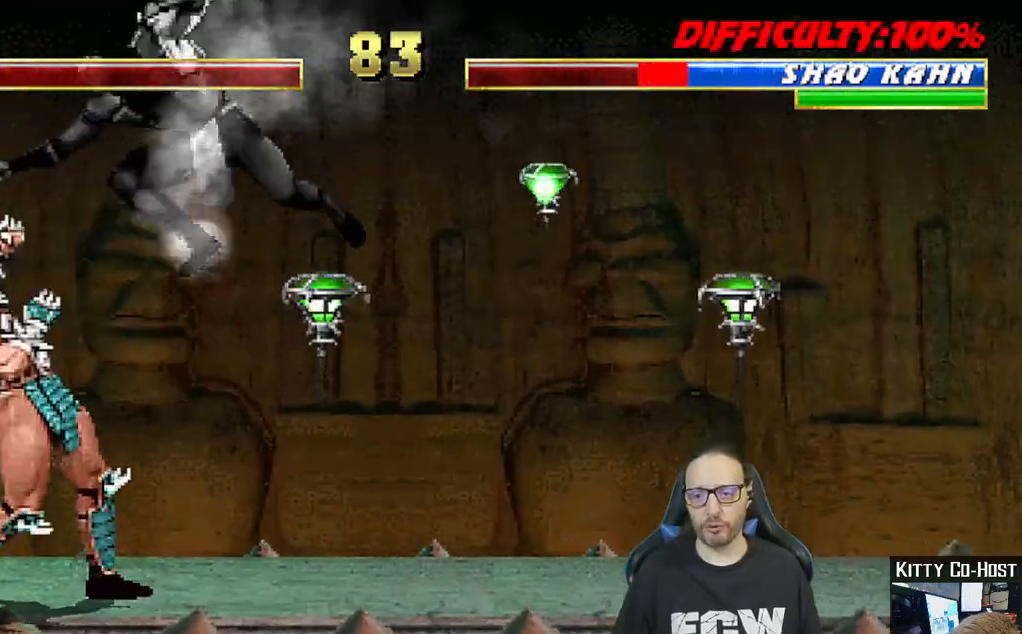
{"dt_ms": 500, "buttons": ["TRIANGLE", "L1", "DPAD_RIGHT"], "left_stick": "center", "right_stick": "center", "events": [[17, "SQUARE", "down"], [67, "SQUARE", "up"], [150, "SQUARE", "down"], [233, "SQUARE", "up"], [250, "TRIANGLE", "down"], [350, "TRIANGLE", "up"], [433, "TRIANGLE", "down"]]}
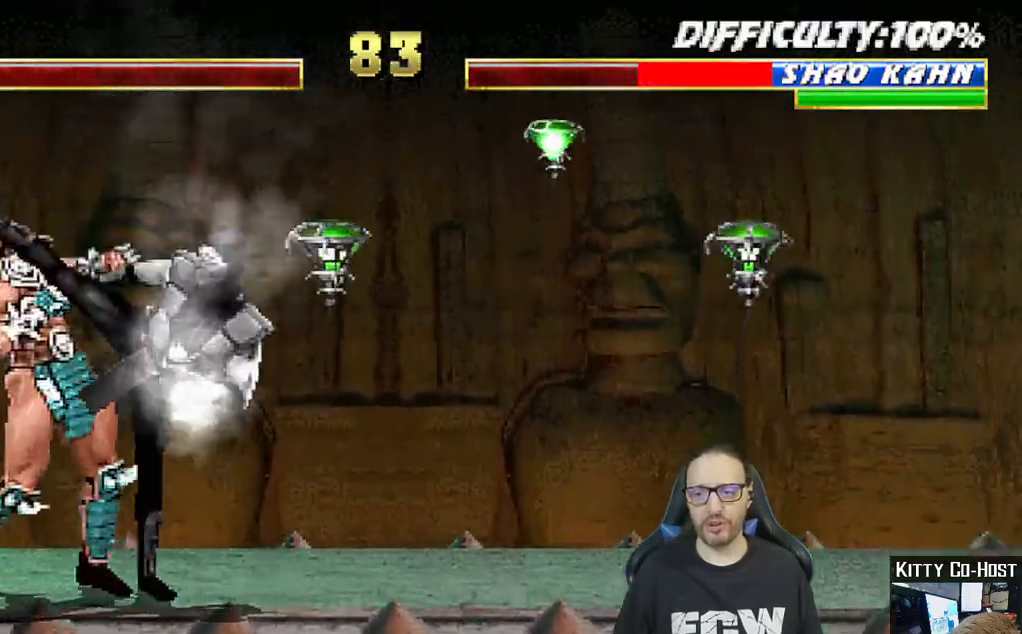
{"dt_ms": 500, "buttons": [], "left_stick": "center", "right_stick": "center", "events": [[33, "TRIANGLE", "up"], [100, "TRIANGLE", "down"], [200, "TRIANGLE", "up"], [217, "DPAD_RIGHT", "up"], [233, "L1", "up"], [250, "TRIANGLE", "down"], [417, "TRIANGLE", "up"]]}
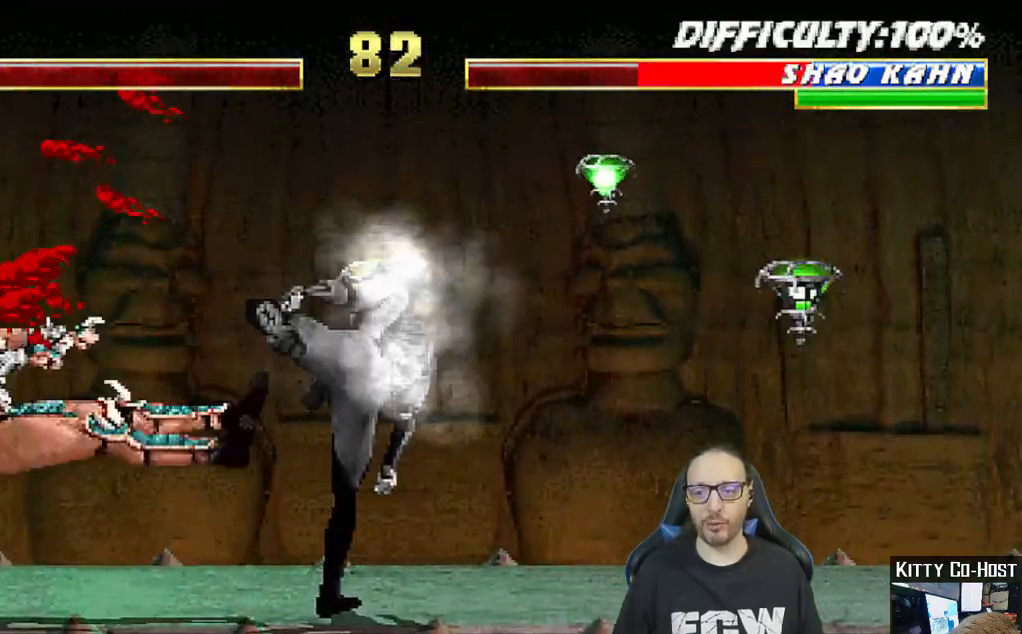
{"dt_ms": 500, "buttons": ["L1", "DPAD_RIGHT"], "left_stick": "center", "right_stick": "center", "events": [[133, "DPAD_LEFT", "down"], [300, "L1", "down"], [350, "DPAD_UP", "down"], [483, "DPAD_LEFT", "up"], [500, "DPAD_RIGHT", "down"], [500, "DPAD_UP", "up"]]}
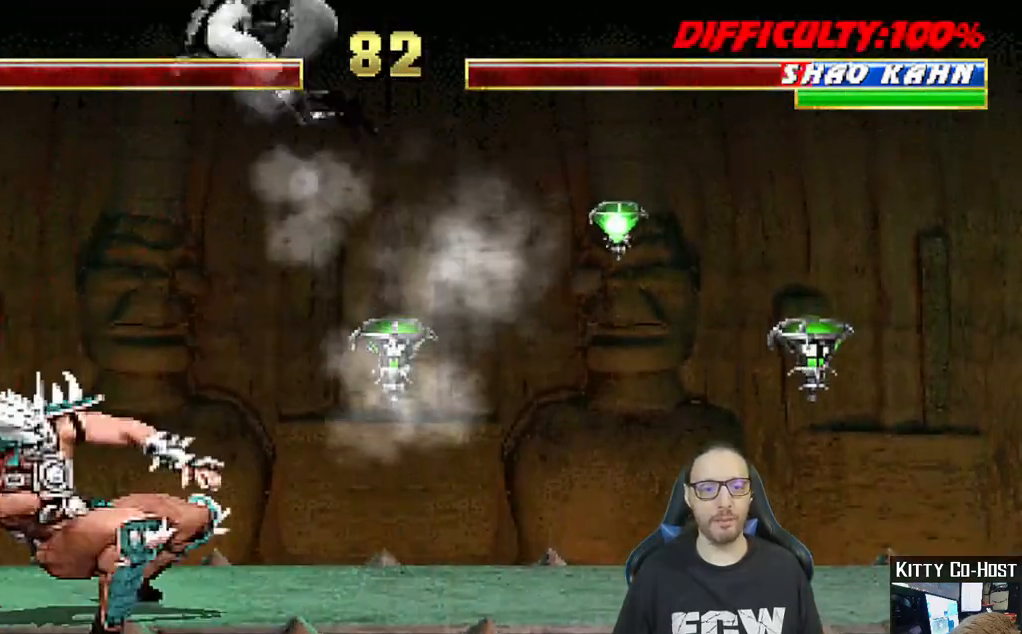
{"dt_ms": 500, "buttons": ["L1", "DPAD_RIGHT"], "left_stick": "center", "right_stick": "center", "events": [[317, "SQUARE", "down"], [417, "SQUARE", "up"]]}
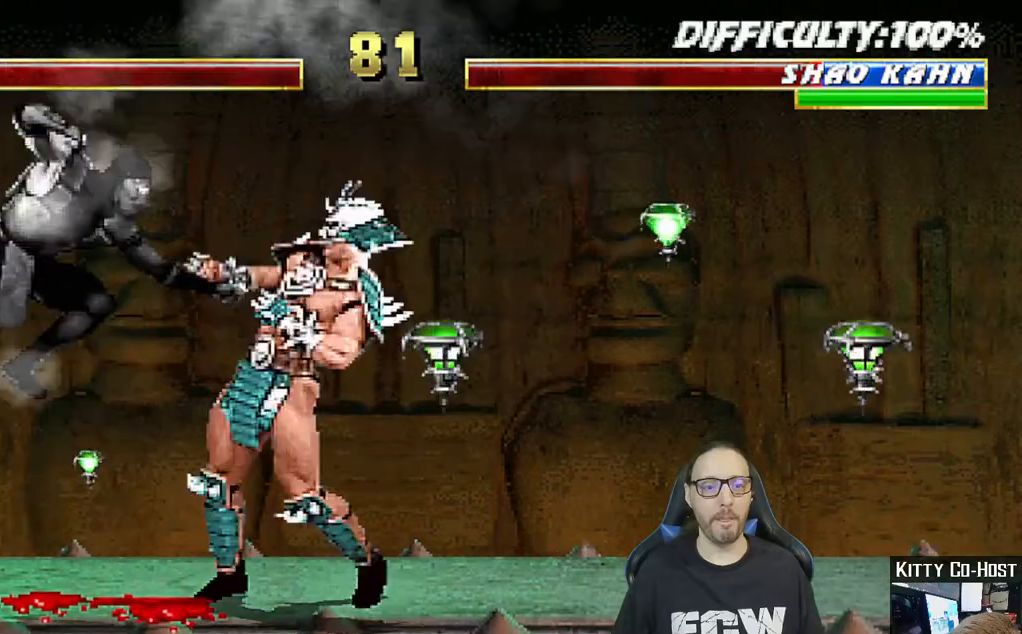
{"dt_ms": 500, "buttons": ["TRIANGLE", "L1", "DPAD_LEFT"], "left_stick": "center", "right_stick": "center", "events": [[17, "SQUARE", "down"], [67, "SQUARE", "up"], [150, "DPAD_RIGHT", "up"], [167, "SQUARE", "down"], [267, "TRIANGLE", "down"], [283, "DPAD_LEFT", "down"], [283, "SQUARE", "up"], [383, "TRIANGLE", "up"], [450, "TRIANGLE", "down"]]}
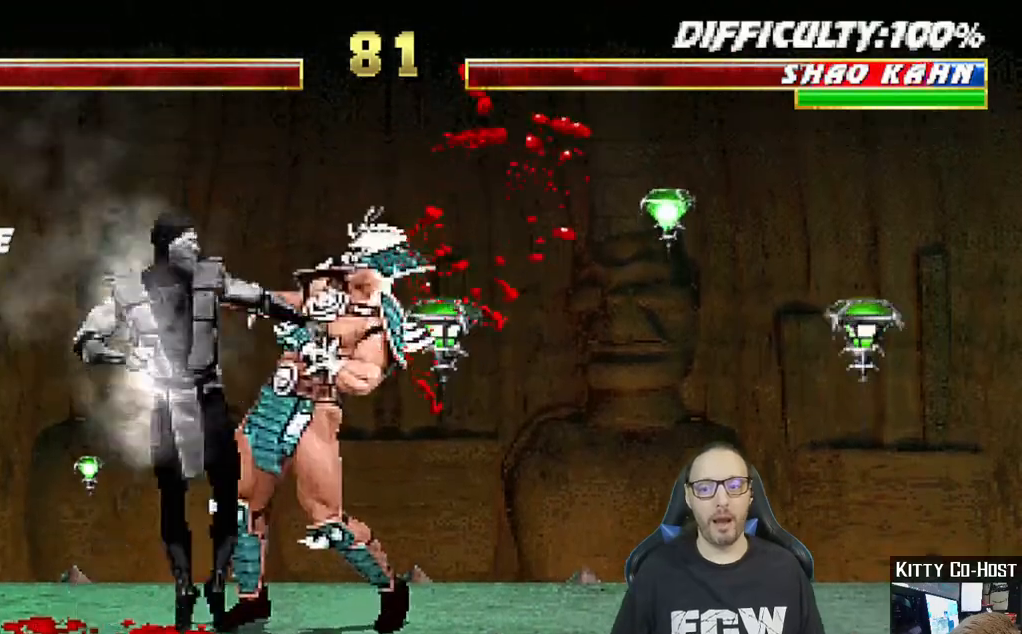
{"dt_ms": 500, "buttons": ["TRIANGLE"], "left_stick": "center", "right_stick": "center", "events": [[50, "TRIANGLE", "up"], [100, "TRIANGLE", "down"], [183, "DPAD_UP", "down"], [183, "TRIANGLE", "up"], [250, "TRIANGLE", "down"], [333, "TRIANGLE", "up"], [367, "DPAD_UP", "up"], [383, "DPAD_LEFT", "up"], [400, "TRIANGLE", "down"], [467, "L1", "up"]]}
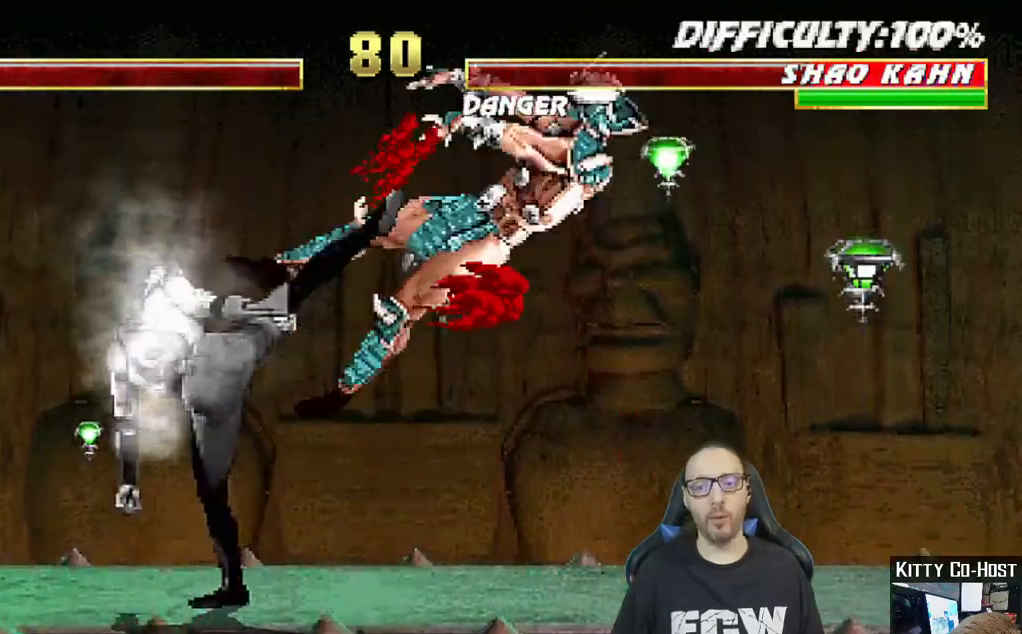
{"dt_ms": 500, "buttons": ["DPAD_RIGHT"], "left_stick": "center", "right_stick": "center"}
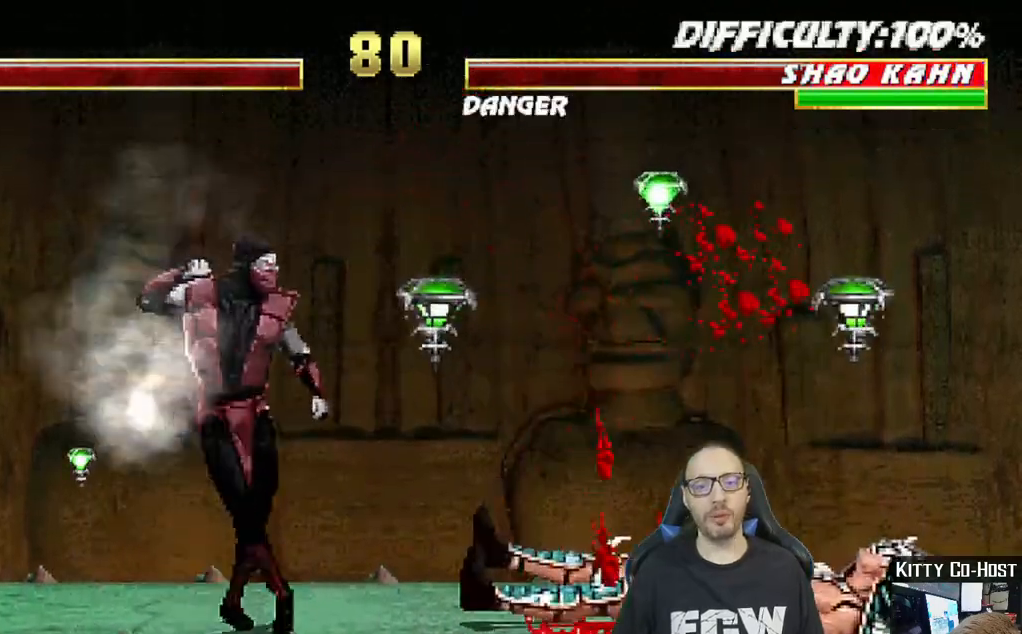
{"dt_ms": 500, "buttons": [], "left_stick": "center", "right_stick": "center", "events": [[33, "L1", "down"], [200, "DPAD_UP", "down"], [300, "DPAD_RIGHT", "up"], [317, "DPAD_UP", "up"], [483, "L1", "up"]]}
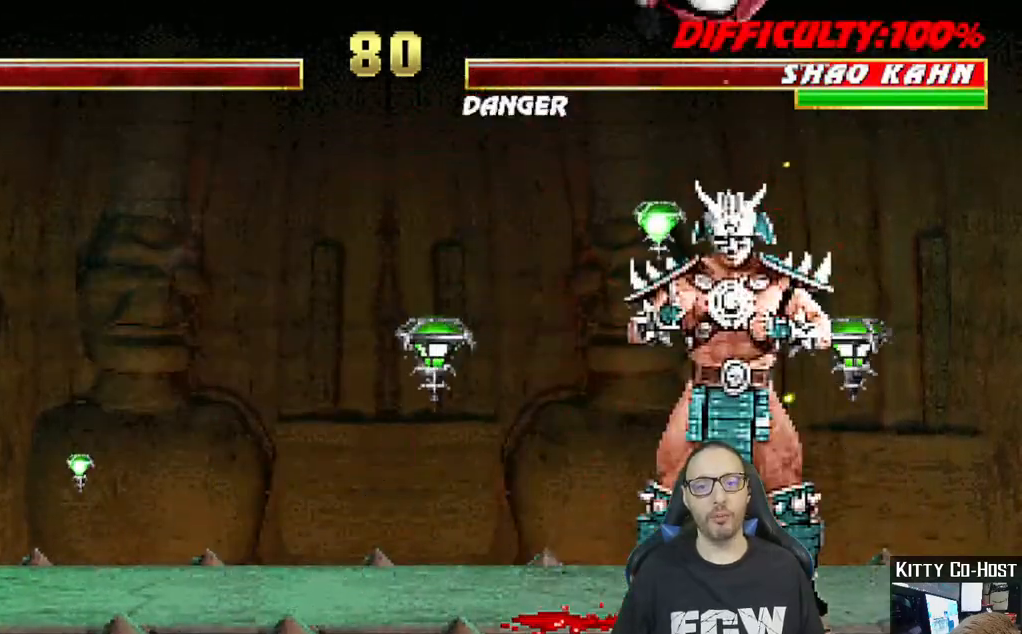
{"dt_ms": 500, "buttons": ["L1", "DPAD_RIGHT"], "left_stick": "center", "right_stick": "center", "events": [[450, "DPAD_RIGHT", "down"], [450, "L1", "down"]]}
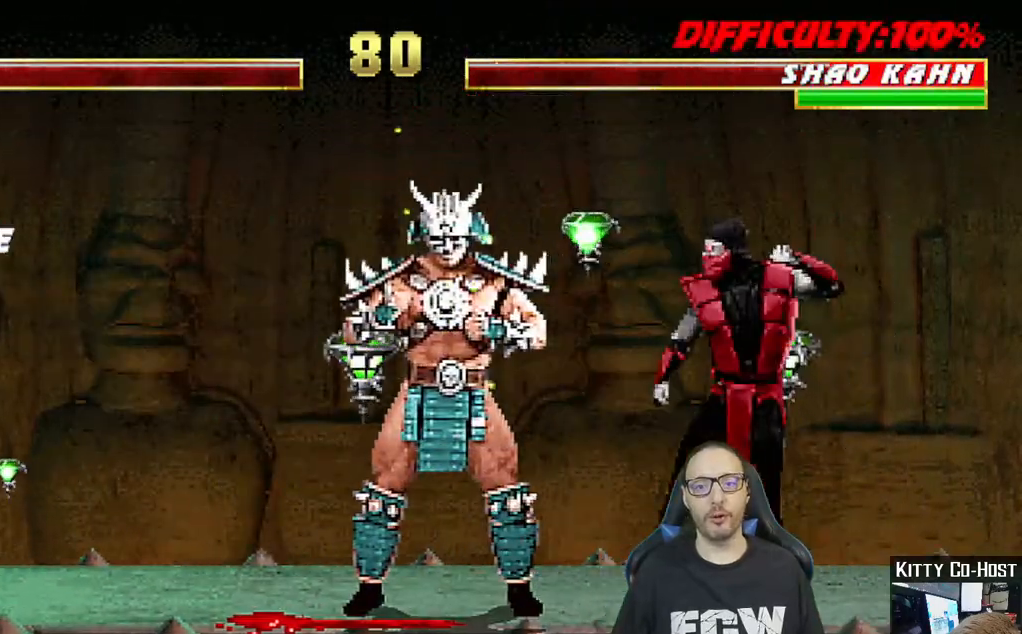
{"dt_ms": 500, "buttons": ["L1", "DPAD_RIGHT"], "left_stick": "center", "right_stick": "center", "events": []}
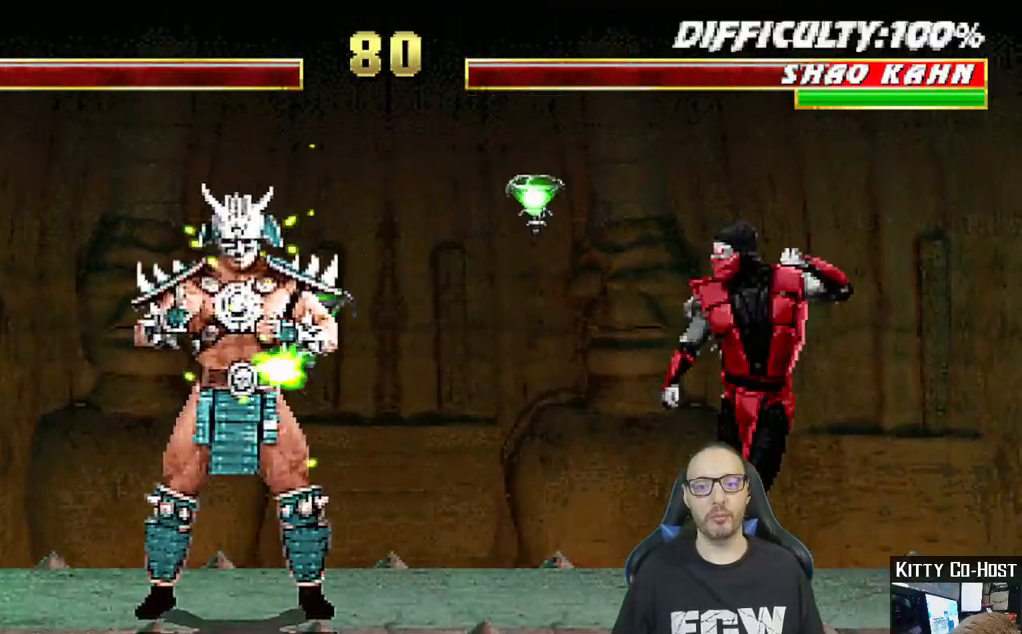
{"dt_ms": 500, "buttons": ["DPAD_DOWN"], "left_stick": "center", "right_stick": "center", "events": [[33, "DPAD_RIGHT", "up"], [67, "L1", "up"], [217, "DPAD_DOWN", "down"], [367, "DPAD_DOWN", "up"], [367, "DPAD_RIGHT", "down"], [483, "DPAD_DOWN", "down"], [500, "DPAD_RIGHT", "up"]]}
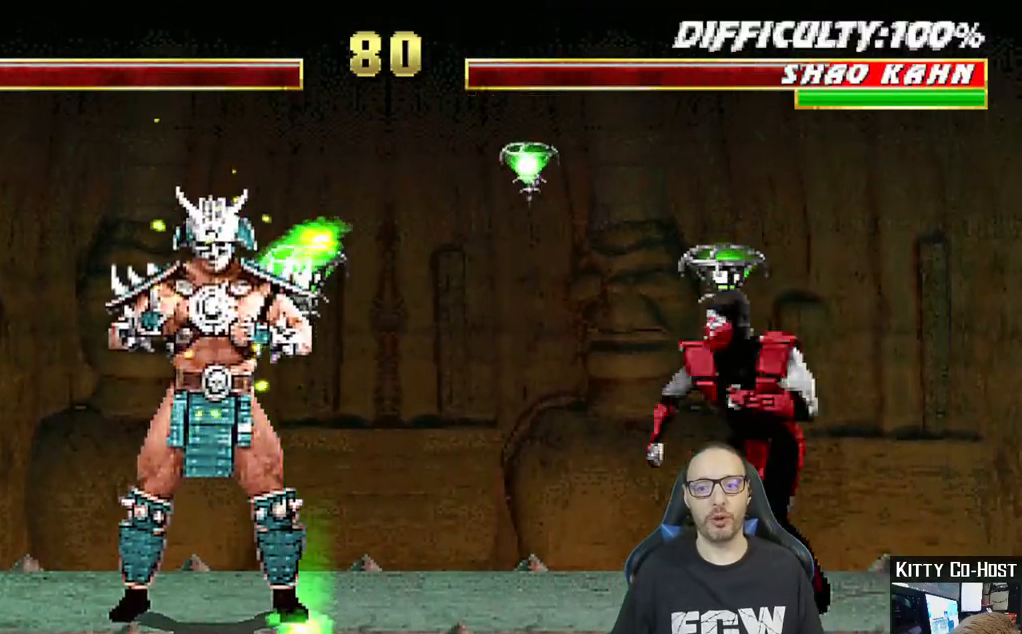
{"dt_ms": 500, "buttons": [], "left_stick": "center", "right_stick": "center", "events": [[100, "TRIANGLE", "down"], [150, "DPAD_DOWN", "up"], [250, "TRIANGLE", "up"]]}
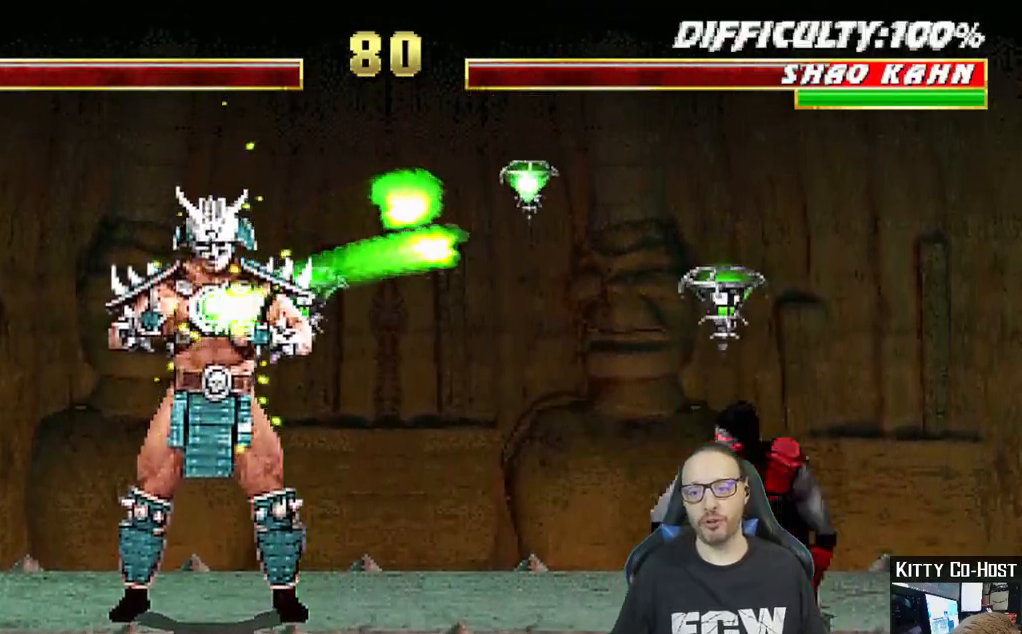
{"dt_ms": 500, "buttons": ["DPAD_DOWN"], "left_stick": "center", "right_stick": "center", "events": [[217, "DPAD_RIGHT", "down"], [333, "DPAD_RIGHT", "up"], [417, "DPAD_RIGHT", "down"], [483, "DPAD_DOWN", "down"], [483, "DPAD_RIGHT", "up"]]}
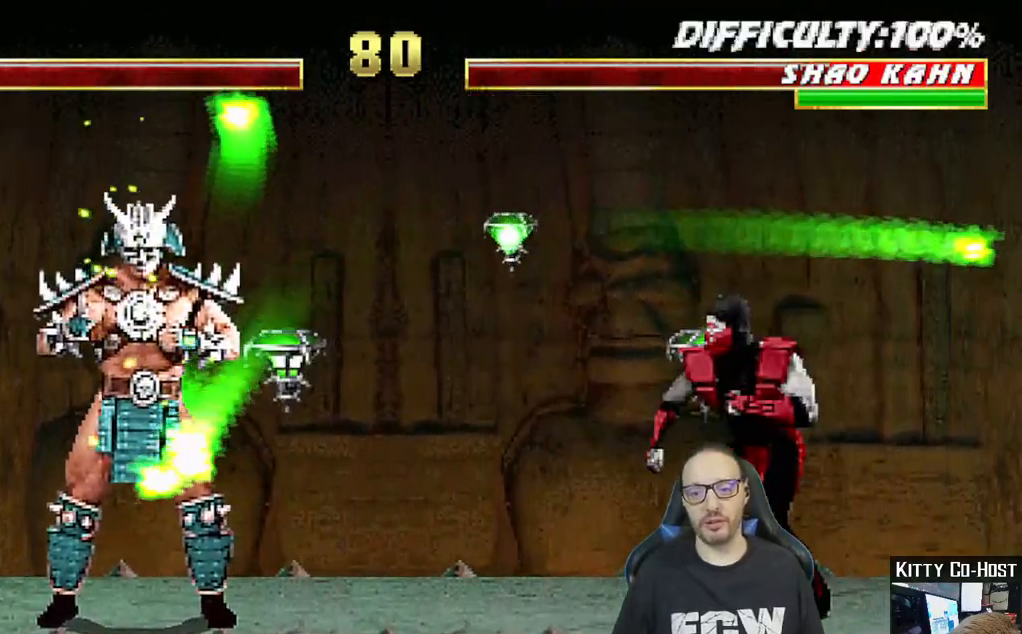
{"dt_ms": 500, "buttons": ["TRIANGLE"], "left_stick": "center", "right_stick": "center", "events": [[117, "DPAD_DOWN", "up"], [200, "DPAD_RIGHT", "down"], [267, "DPAD_DOWN", "down"], [283, "DPAD_RIGHT", "up"], [383, "TRIANGLE", "down"], [400, "DPAD_DOWN", "up"]]}
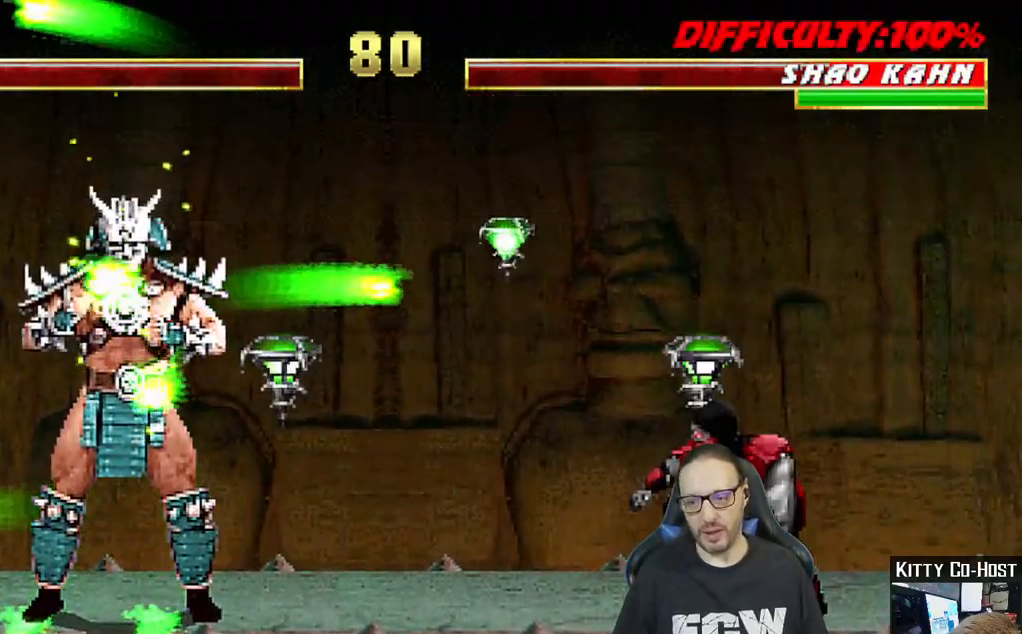
{"dt_ms": 500, "buttons": [], "left_stick": "center", "right_stick": "center", "events": [[250, "TRIANGLE", "up"]]}